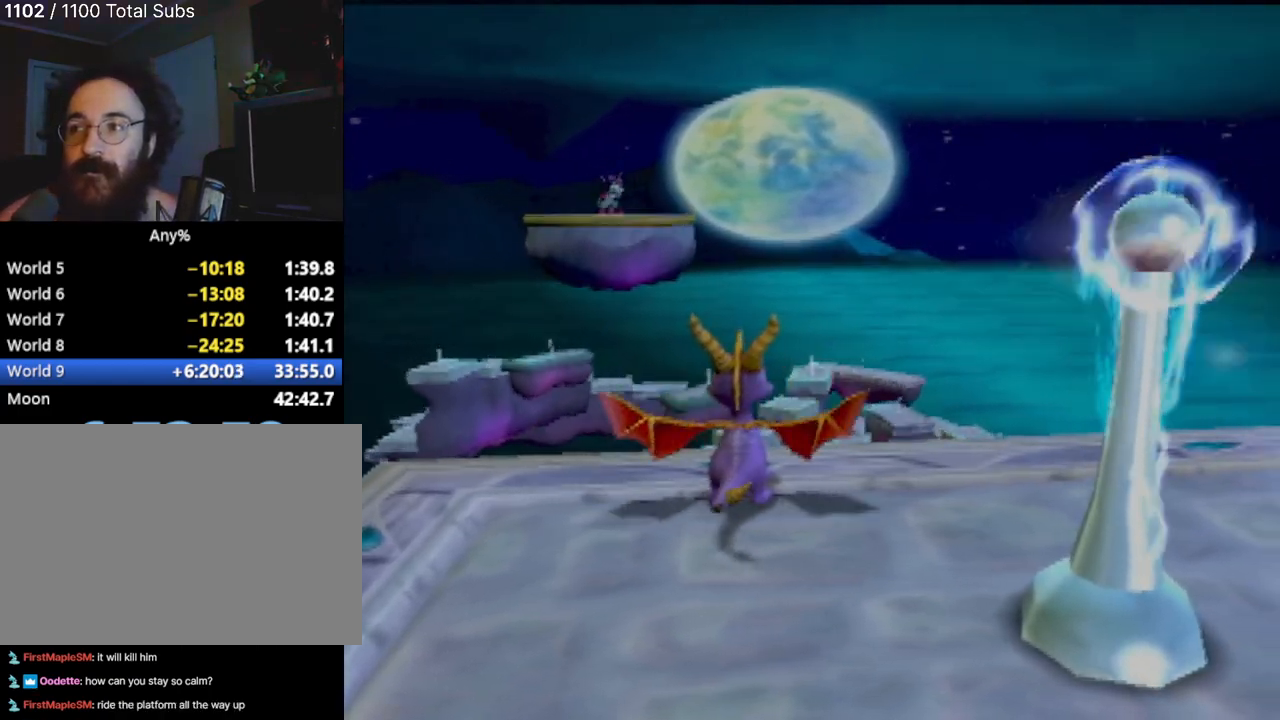
Gameplay with a controller (PlayStation layout); each line is a JSON object with the inputs held at the frame after it. "events" lists button and stick changes between this image and that frame as [ms after this image, input, new state], when the widget could be followed in between. Not read: L3 R3 right_stick.
{"buttons": [], "left_stick": "center", "events": [[167, "left_stick", "left"], [283, "left_stick", "center"]]}
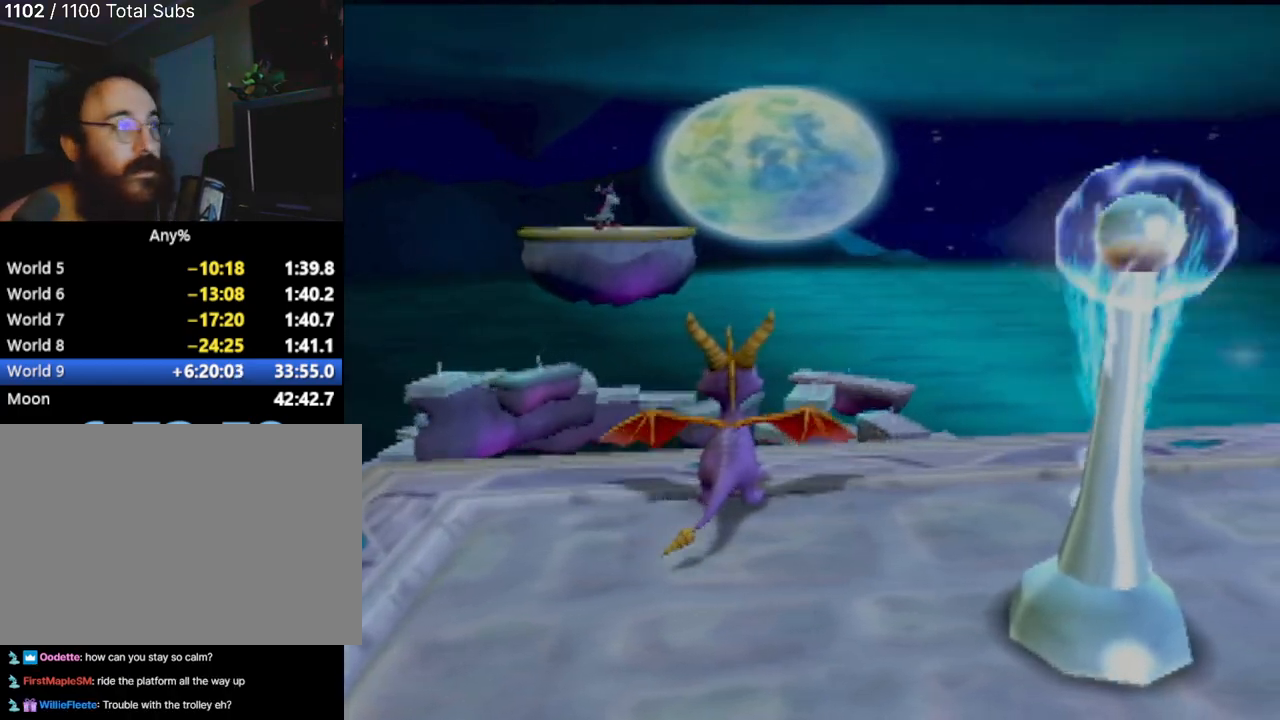
{"buttons": [], "left_stick": "center", "events": []}
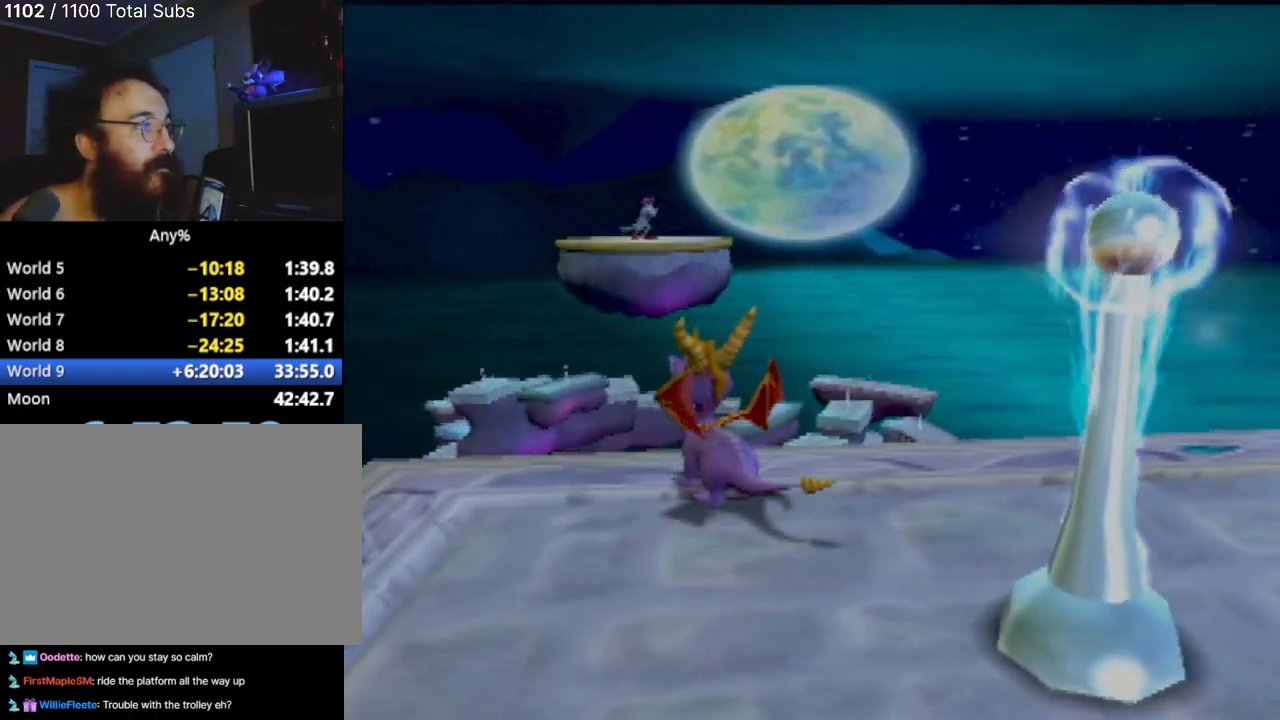
{"buttons": [], "left_stick": "center", "events": []}
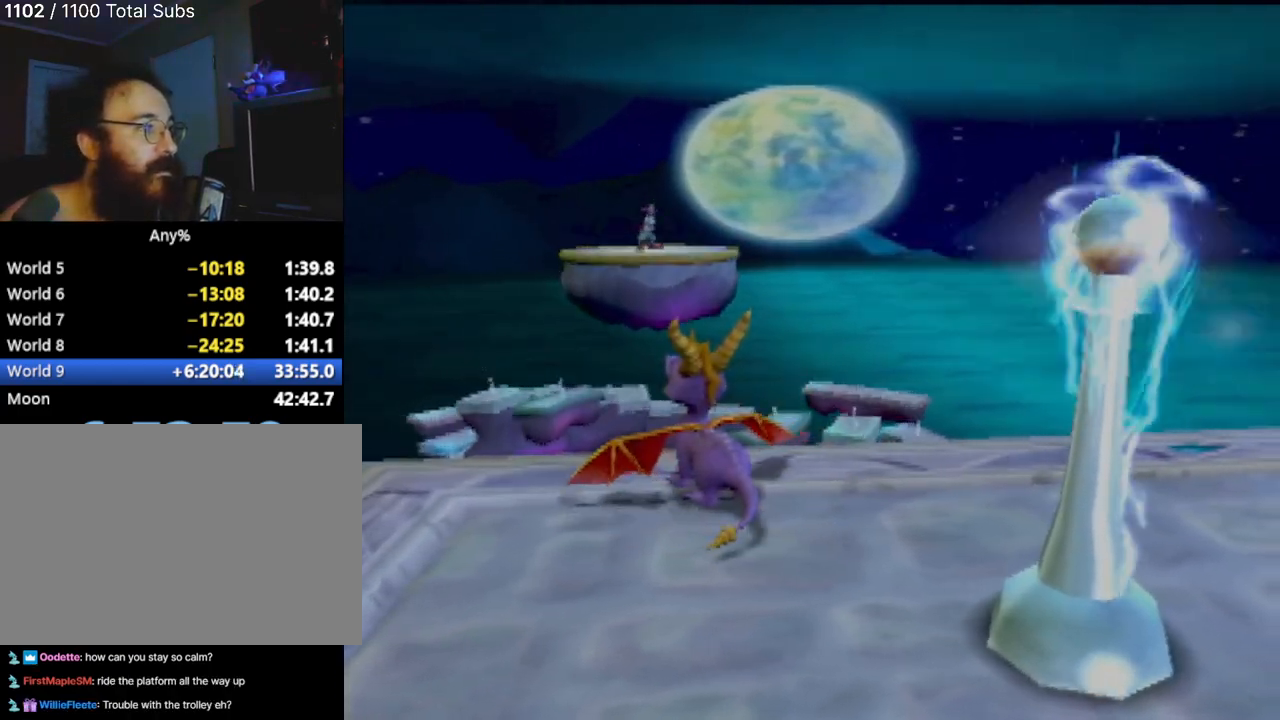
{"buttons": [], "left_stick": "up", "events": [[100, "left_stick", "left"], [250, "left_stick", "down-left"], [451, "left_stick", "up"]]}
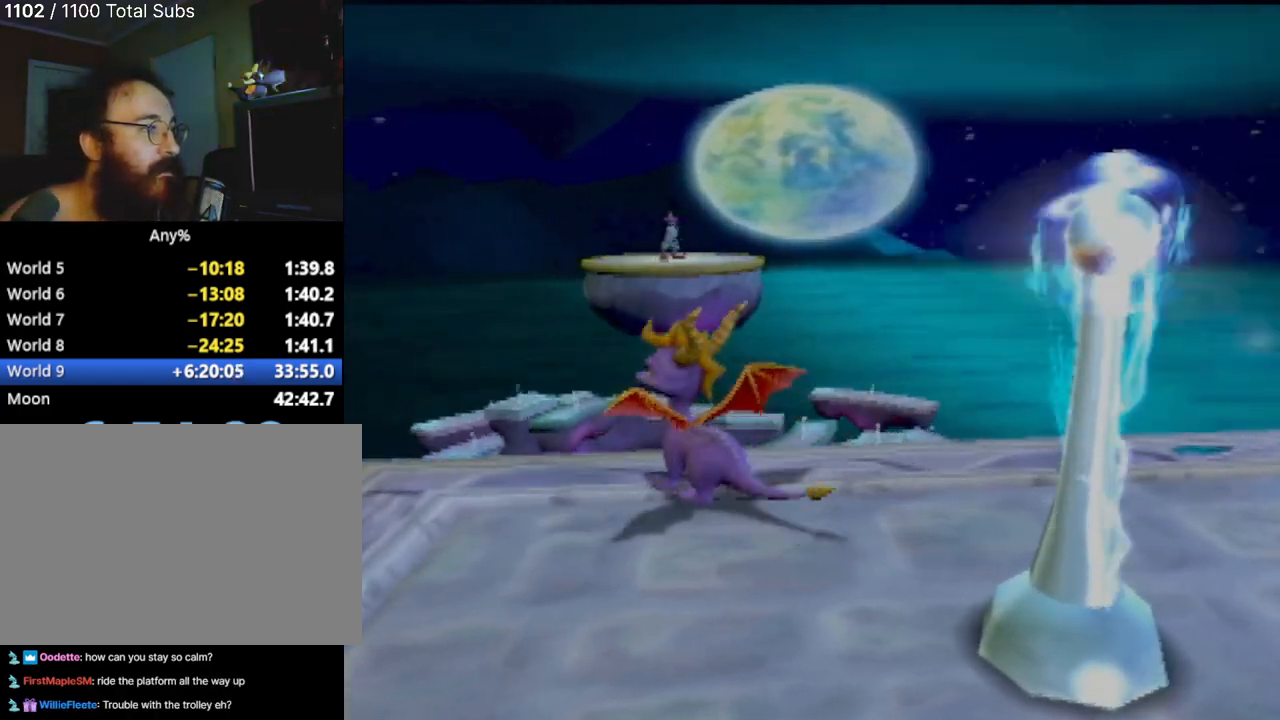
{"buttons": [], "left_stick": "up-right", "events": [[417, "left_stick", "up-right"]]}
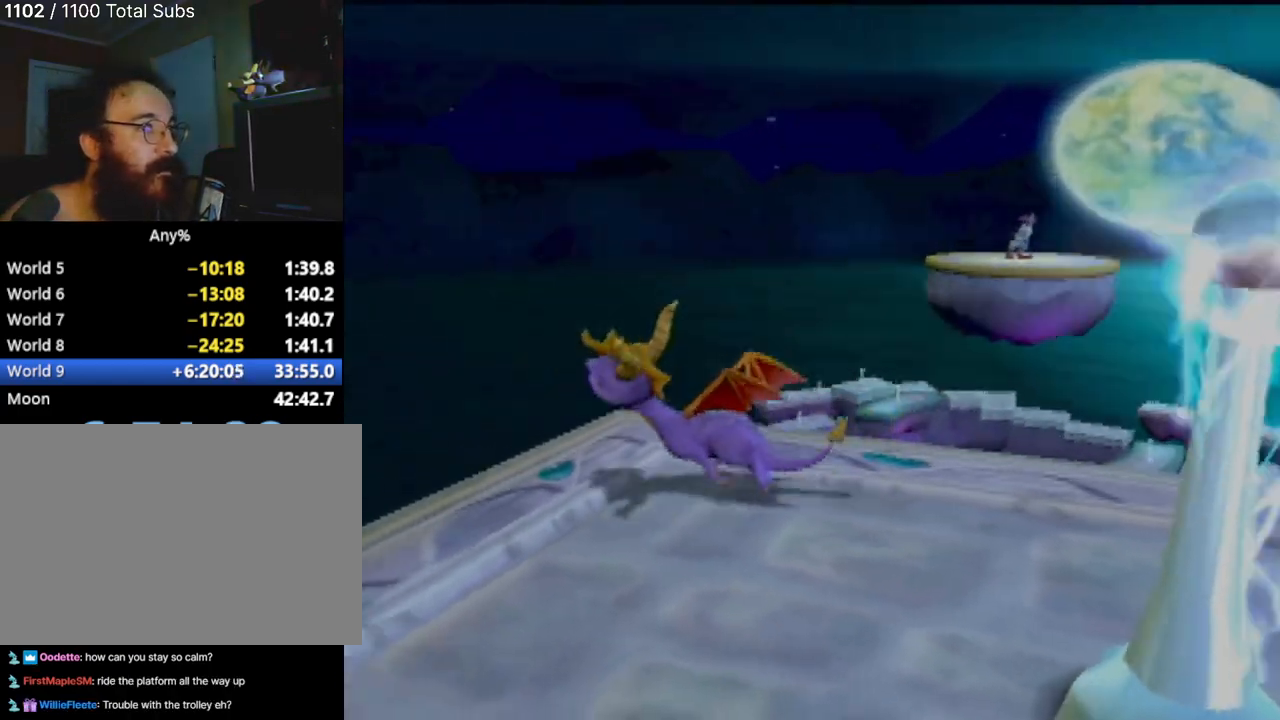
{"buttons": ["CROSS"], "left_stick": "up-right", "events": [[100, "CROSS", "down"]]}
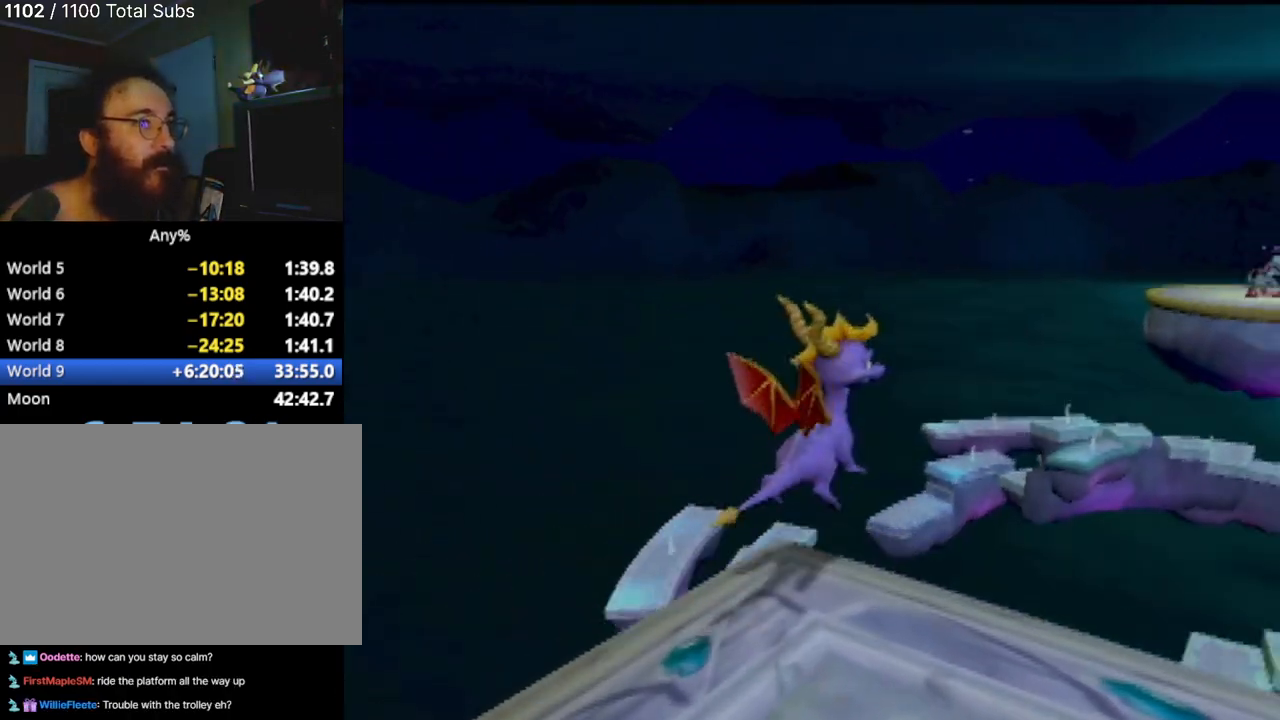
{"buttons": ["CROSS"], "left_stick": "up", "events": [[133, "CROSS", "up"], [200, "CROSS", "down"], [417, "left_stick", "up"]]}
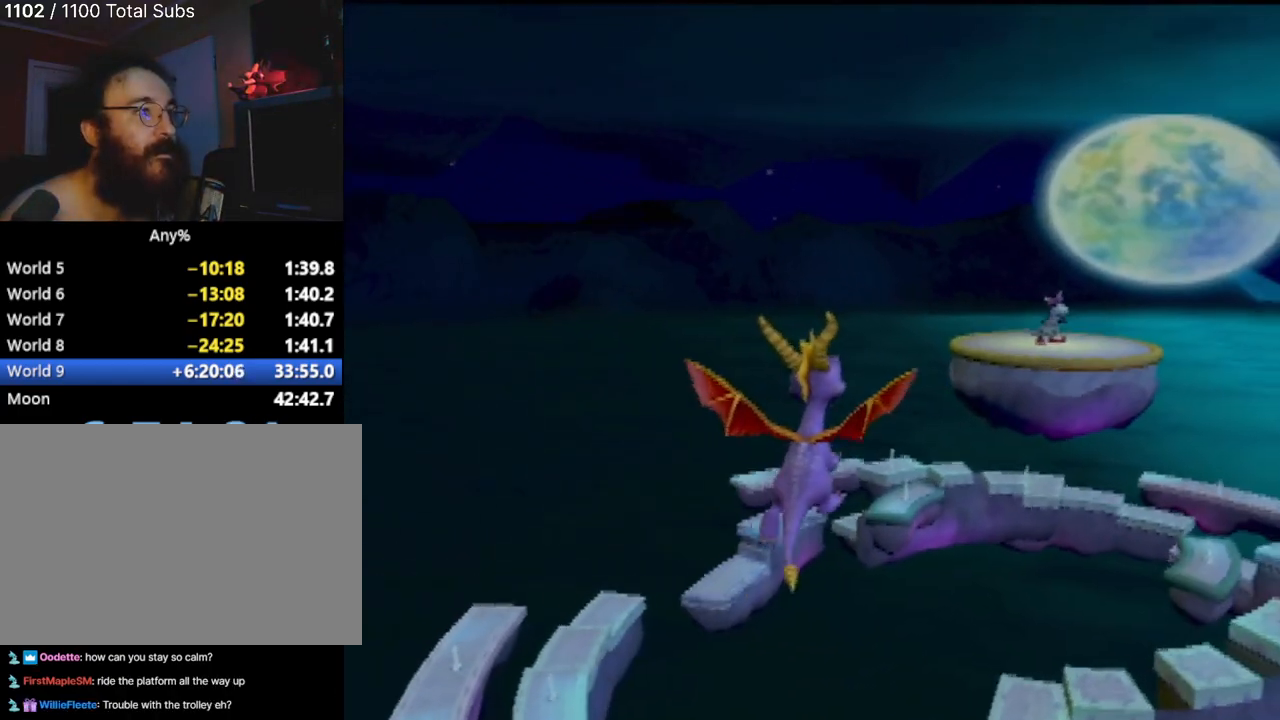
{"buttons": [], "left_stick": "center", "events": [[100, "CROSS", "up"], [167, "left_stick", "center"]]}
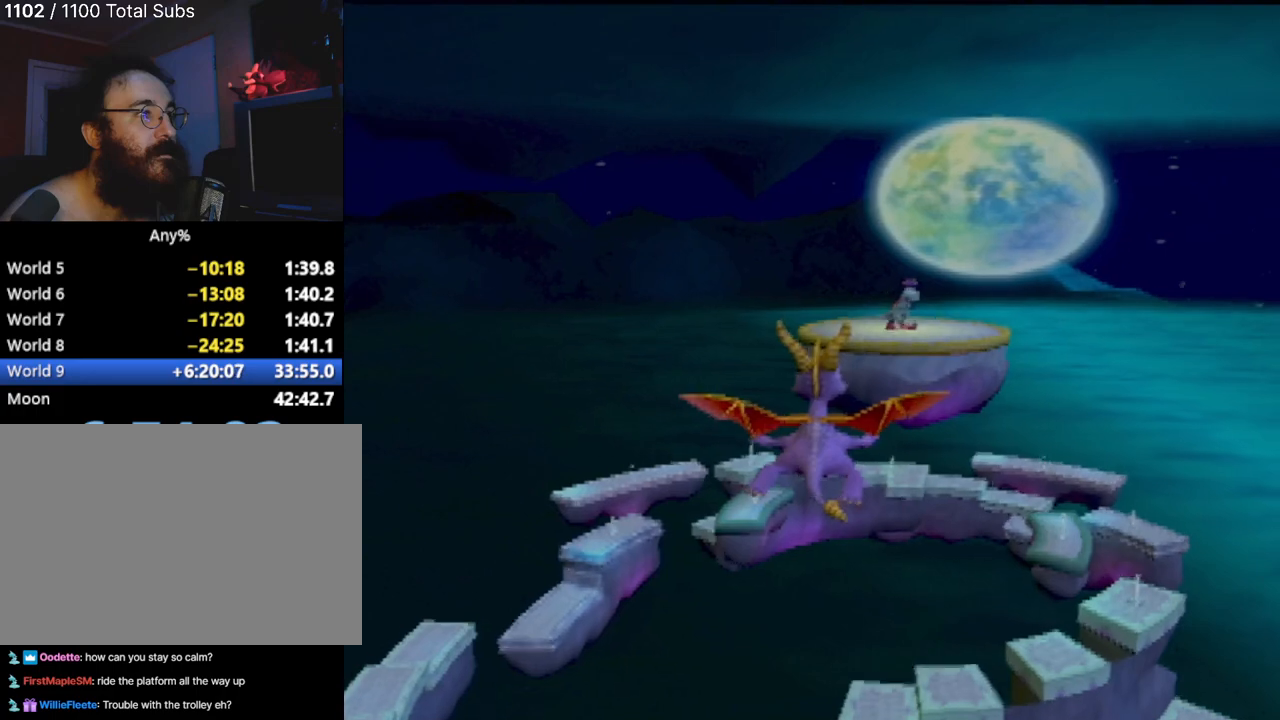
{"buttons": [], "left_stick": "right", "events": [[417, "left_stick", "right"]]}
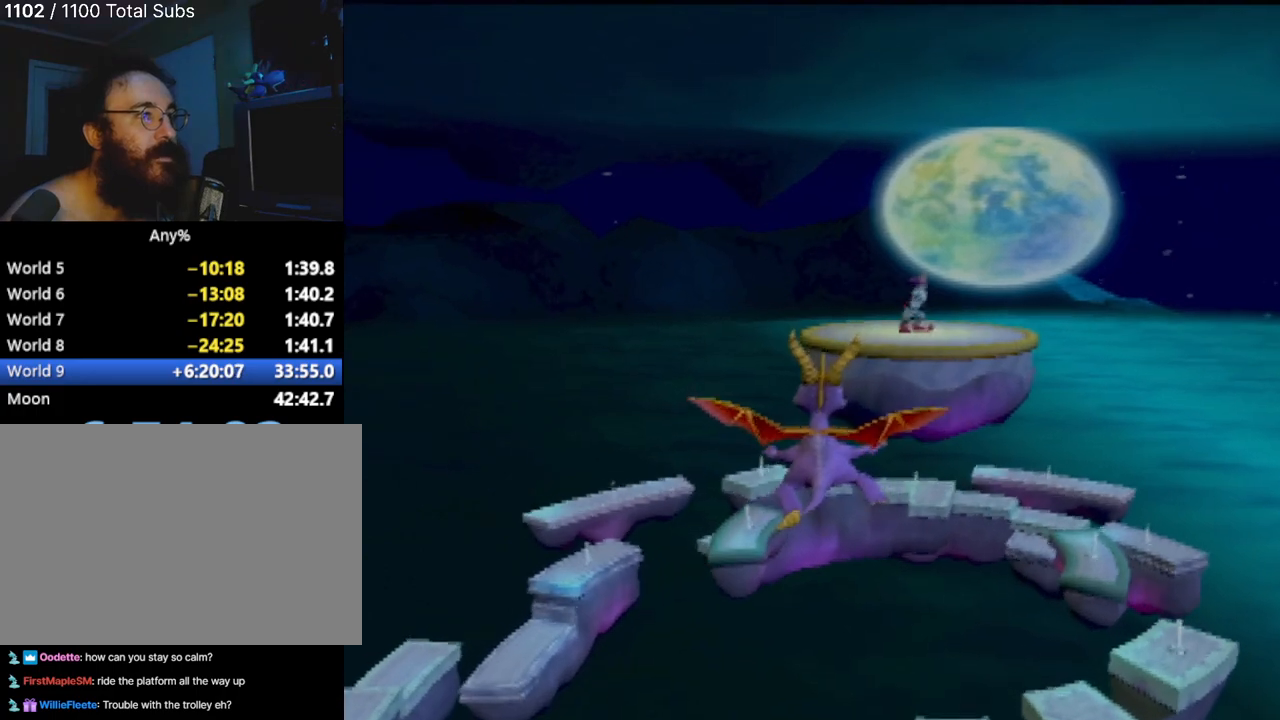
{"buttons": [], "left_stick": "down-left", "events": [[34, "left_stick", "center"], [401, "left_stick", "left"], [451, "left_stick", "down-left"]]}
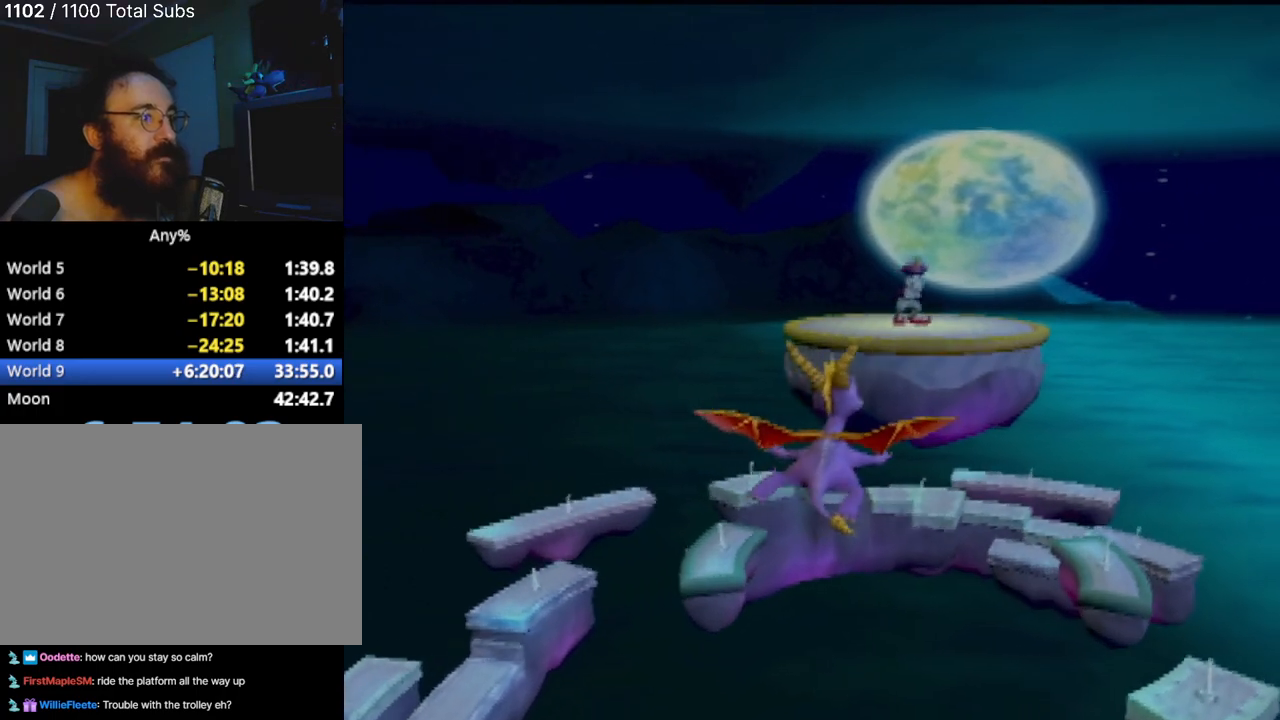
{"buttons": [], "left_stick": "down", "events": [[133, "left_stick", "down"]]}
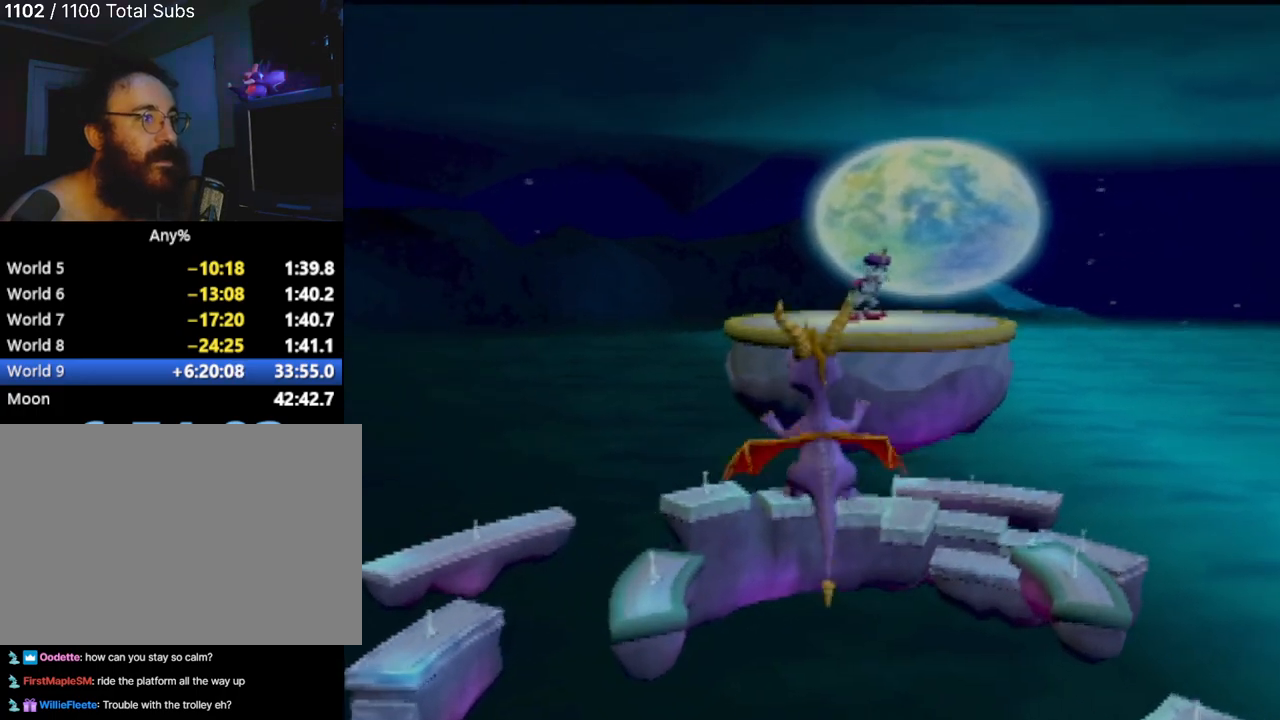
{"buttons": [], "left_stick": "down", "events": []}
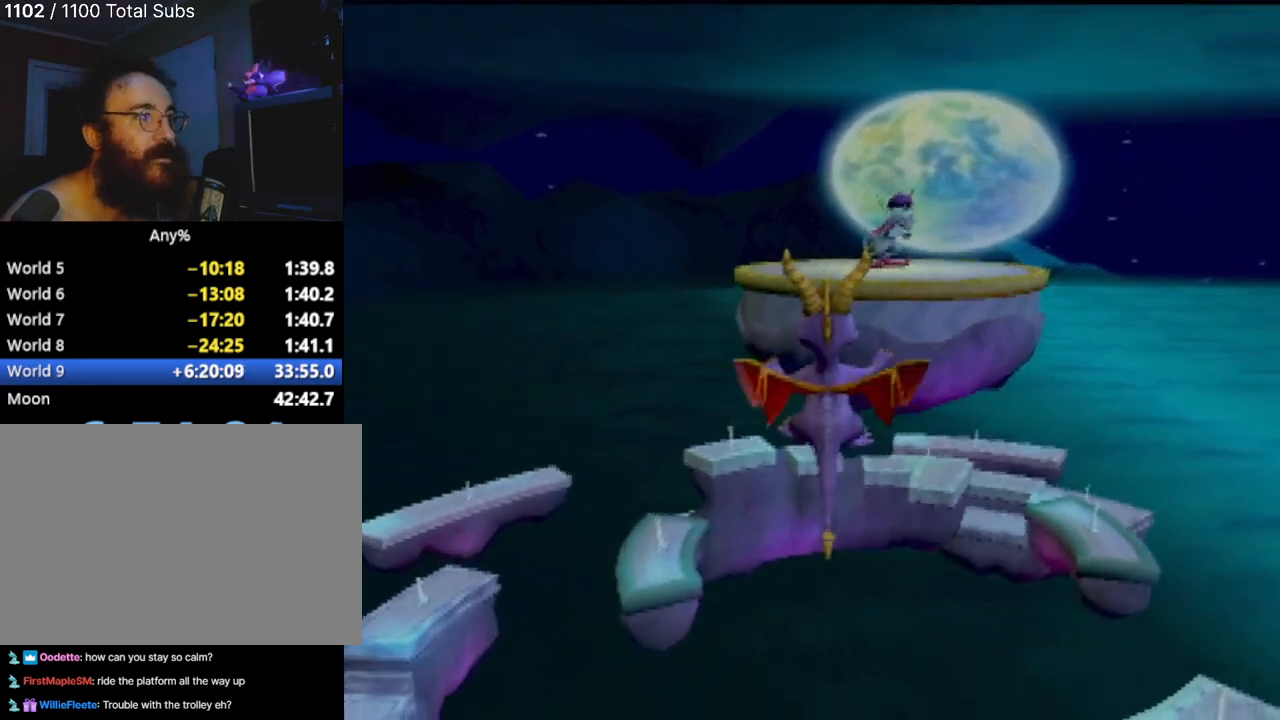
{"buttons": [], "left_stick": "down", "events": []}
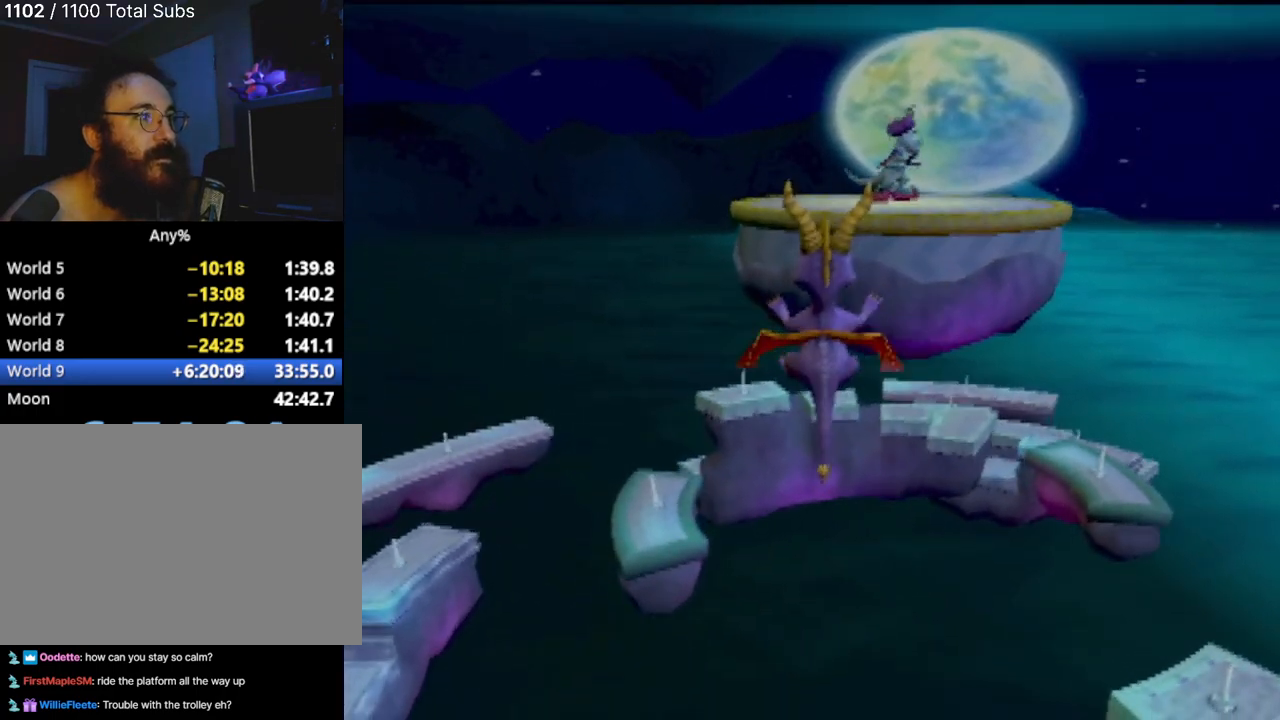
{"buttons": [], "left_stick": "down-left", "events": [[484, "left_stick", "down-left"]]}
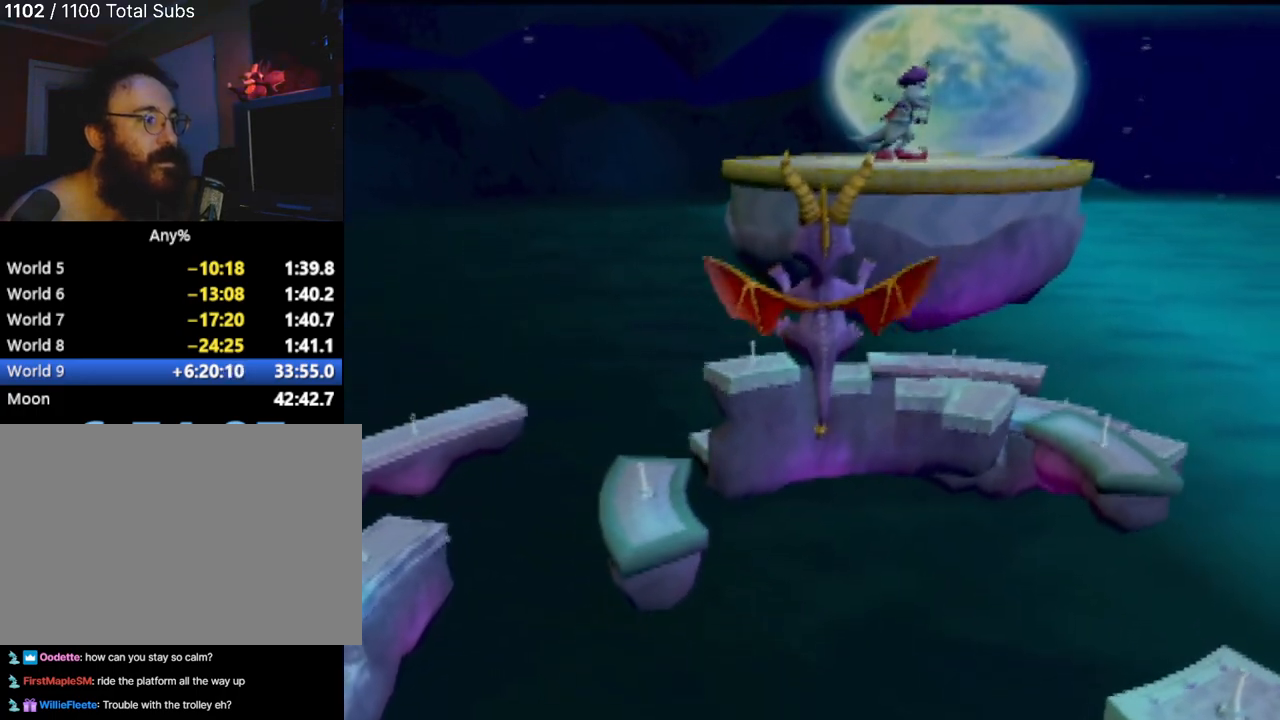
{"buttons": [], "left_stick": "down-left", "events": []}
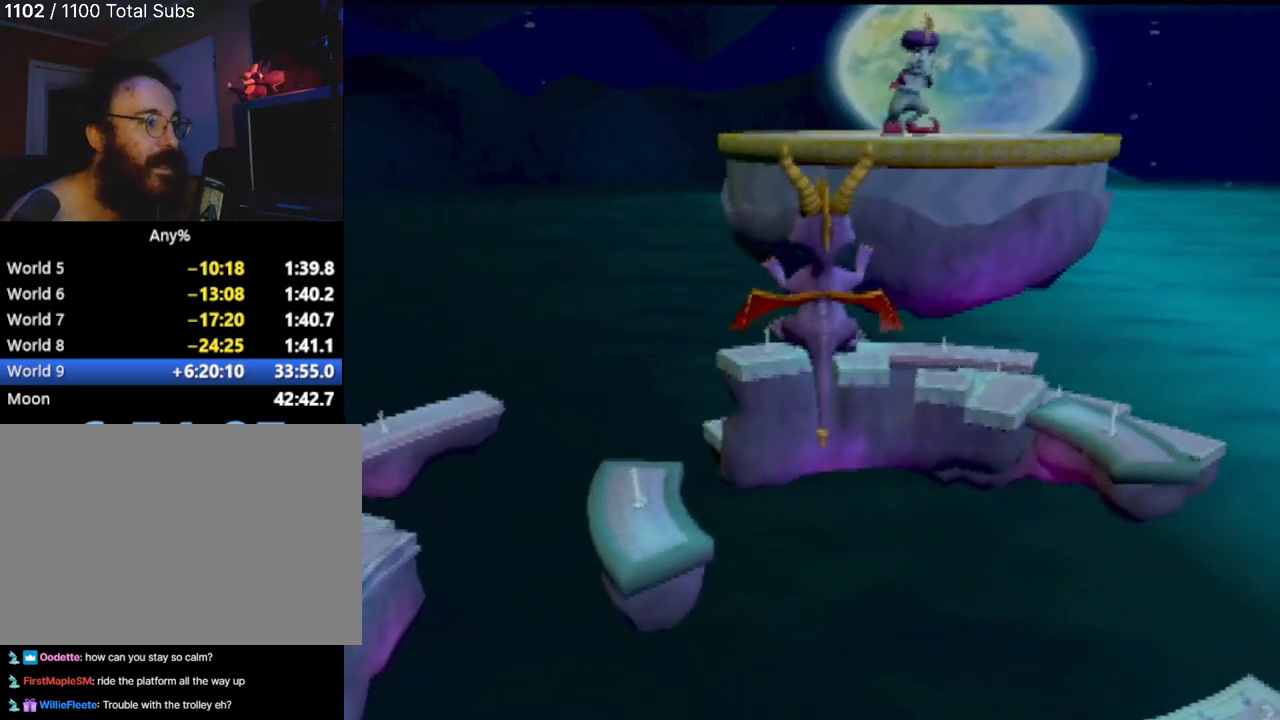
{"buttons": [], "left_stick": "down-left", "events": []}
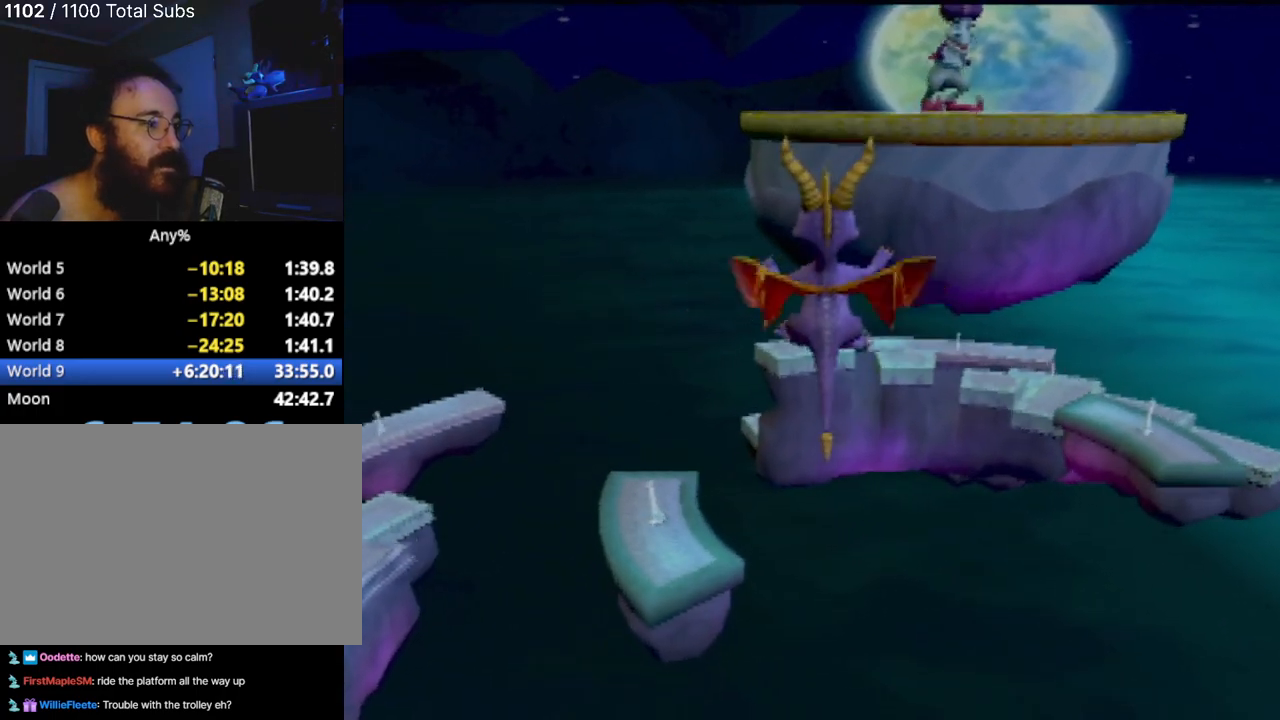
{"buttons": [], "left_stick": "center", "events": [[50, "left_stick", "center"]]}
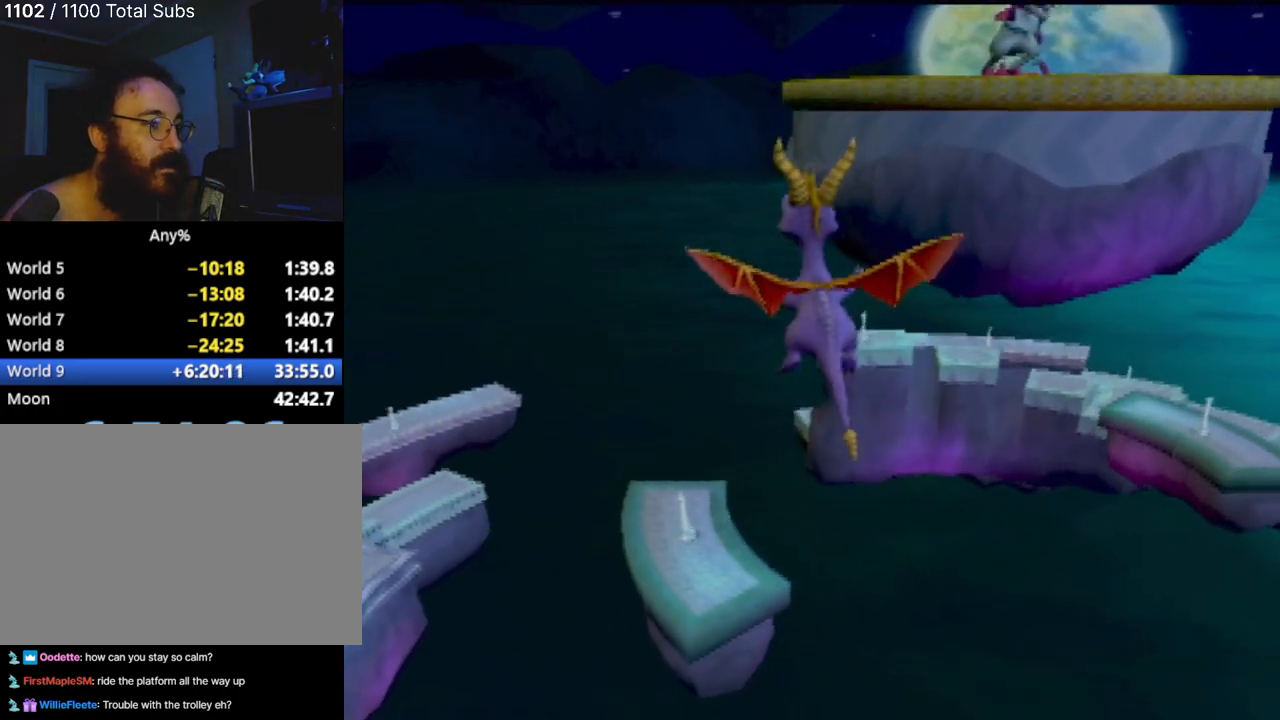
{"buttons": [], "left_stick": "center", "events": [[167, "left_stick", "right"], [184, "SQUARE", "down"], [267, "left_stick", "center"], [284, "SQUARE", "up"]]}
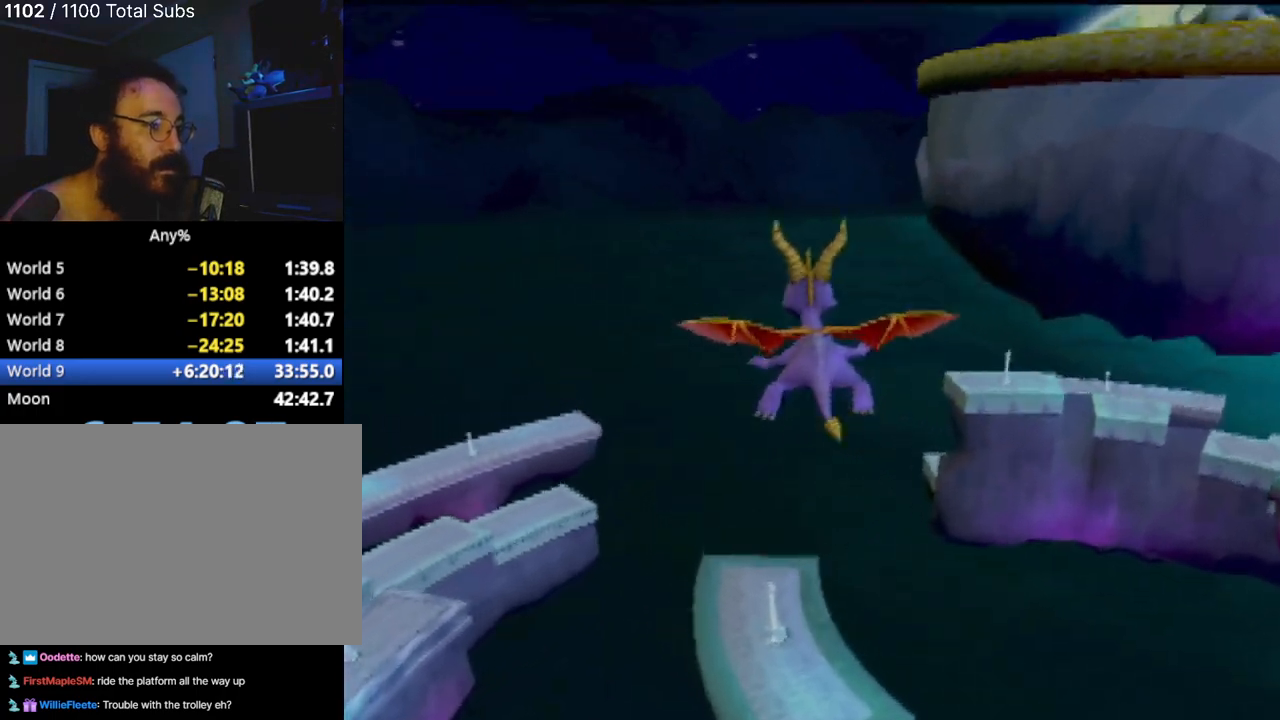
{"buttons": ["CROSS"], "left_stick": "up", "events": [[300, "left_stick", "up-right"], [500, "CROSS", "down"], [500, "left_stick", "up"]]}
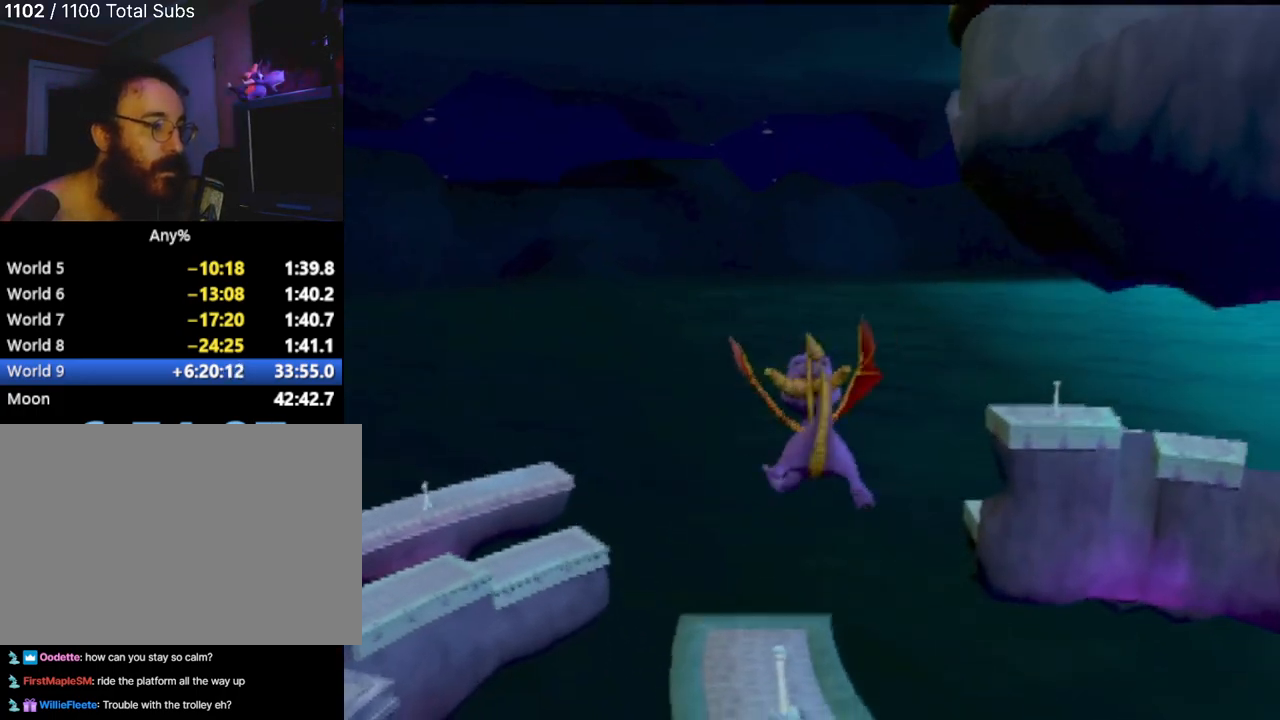
{"buttons": [], "left_stick": "up-right", "events": [[134, "CROSS", "up"], [250, "CROSS", "down"], [250, "left_stick", "up-right"], [334, "CROSS", "up"], [417, "CROSS", "down"], [501, "CROSS", "up"]]}
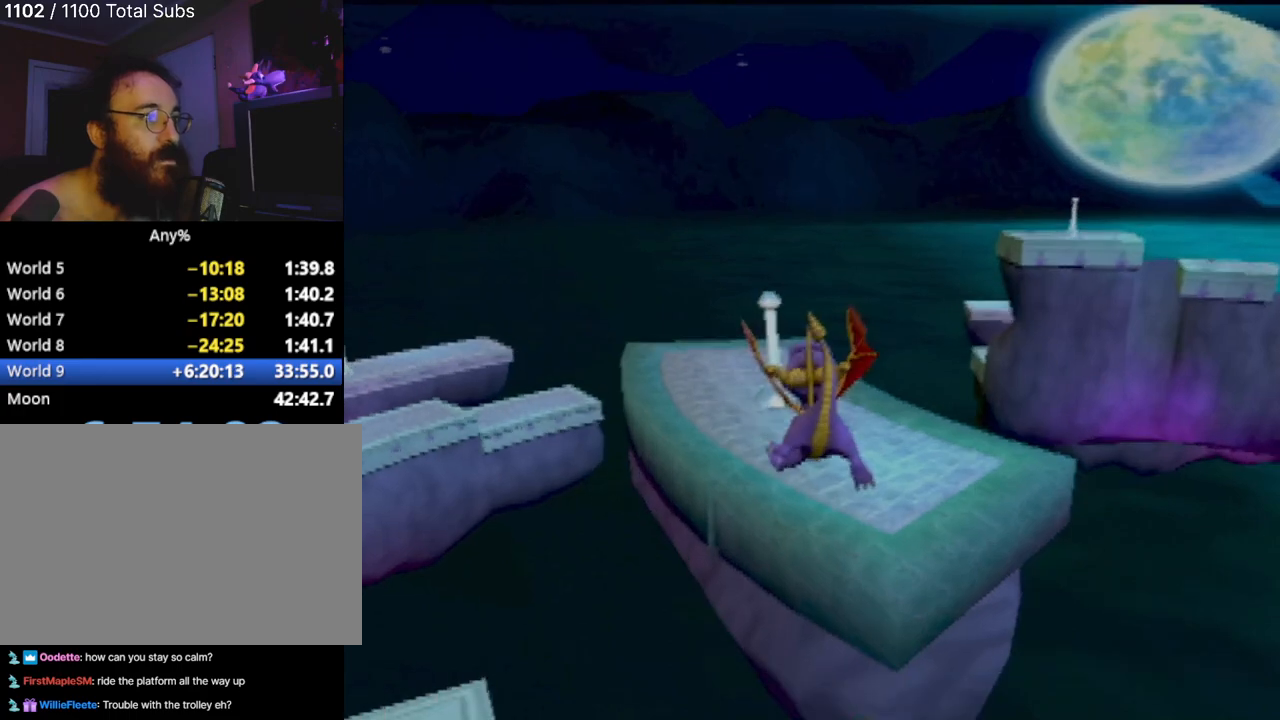
{"buttons": [], "left_stick": "center", "events": [[33, "R2", "down"], [150, "left_stick", "up-left"], [200, "R2", "up"], [233, "left_stick", "left"], [350, "left_stick", "down-left"], [450, "left_stick", "center"]]}